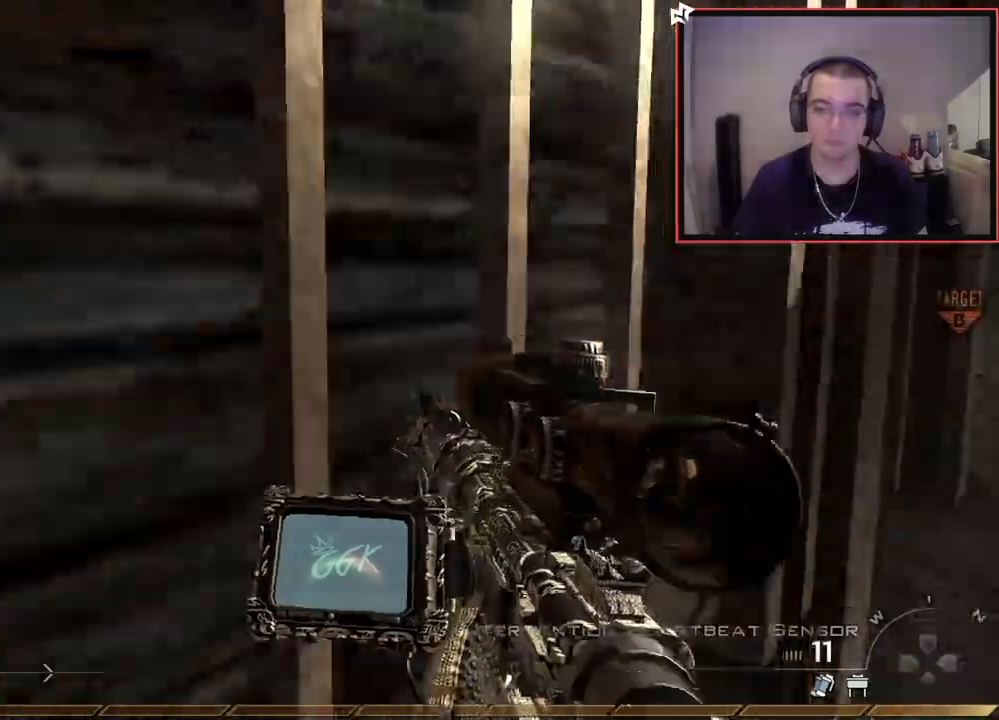
Gameplay with a controller (PlayStation layout); each line is a JSON object with the inputs held at the frame after it. "events" lists button and stick changes between this image and that frame as [ms after this image, input, new state], when the widget could be followed in between.
{"buttons": ["CROSS"], "left_stick": "down-left", "right_stick": "center", "events": [[317, "R2", "up"], [401, "CIRCLE", "up"], [467, "CROSS", "down"]]}
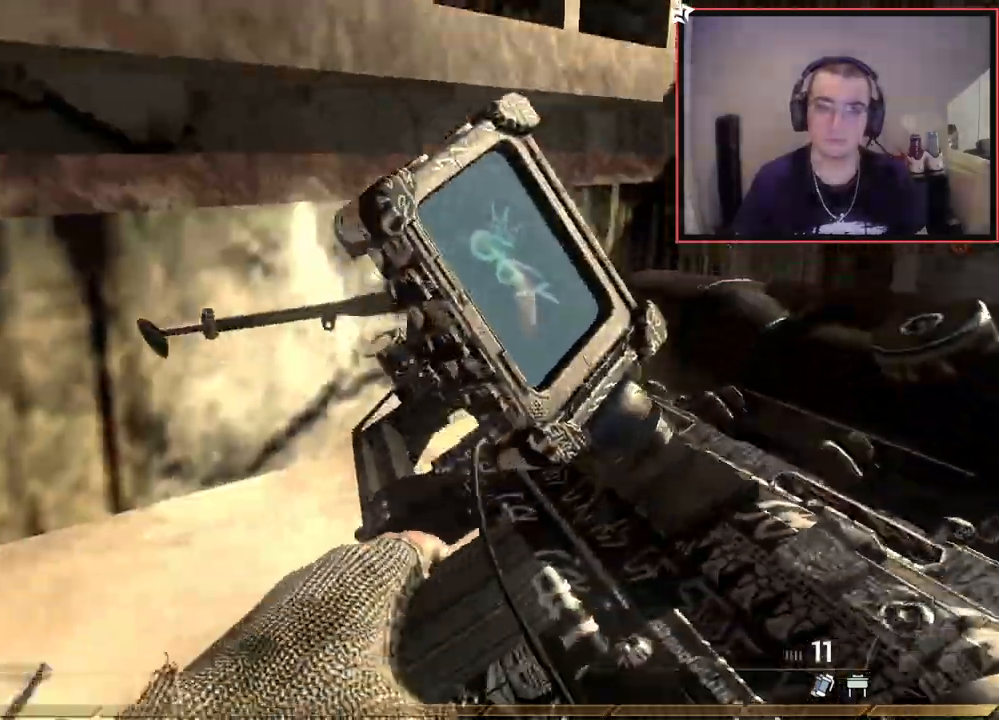
{"buttons": [], "left_stick": "up-left", "right_stick": "center", "events": [[66, "CROSS", "up"], [167, "CIRCLE", "down"], [167, "right_stick", "left"], [217, "CIRCLE", "up"], [317, "left_stick", "up-left"], [400, "right_stick", "center"]]}
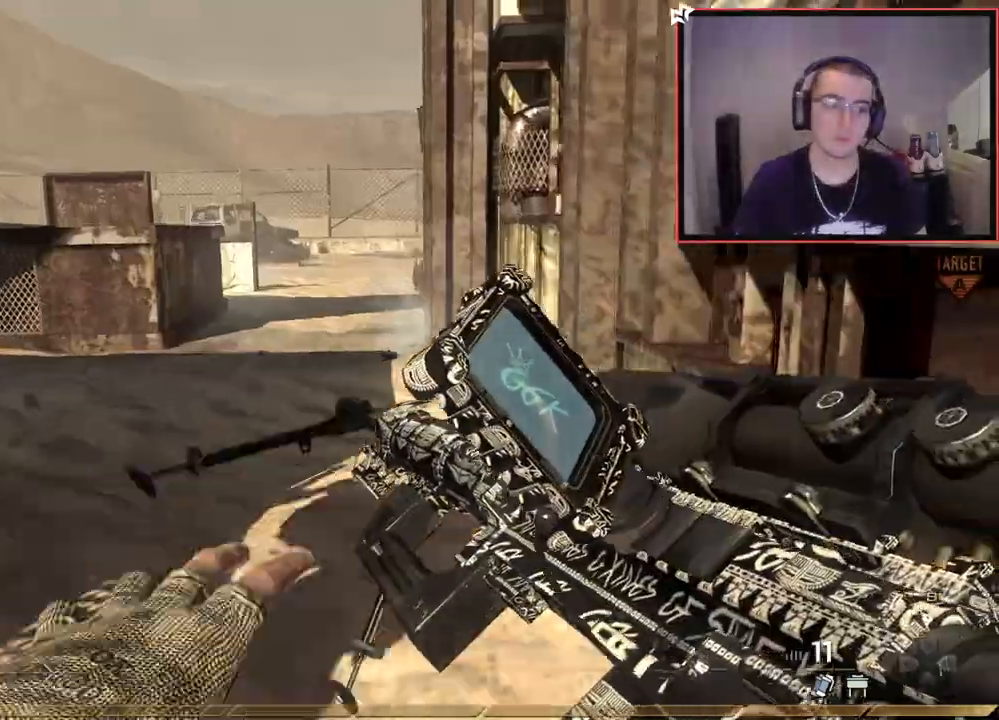
{"buttons": [], "left_stick": "up", "right_stick": "center", "events": [[84, "left_stick", "up"], [317, "right_stick", "left"], [467, "right_stick", "center"]]}
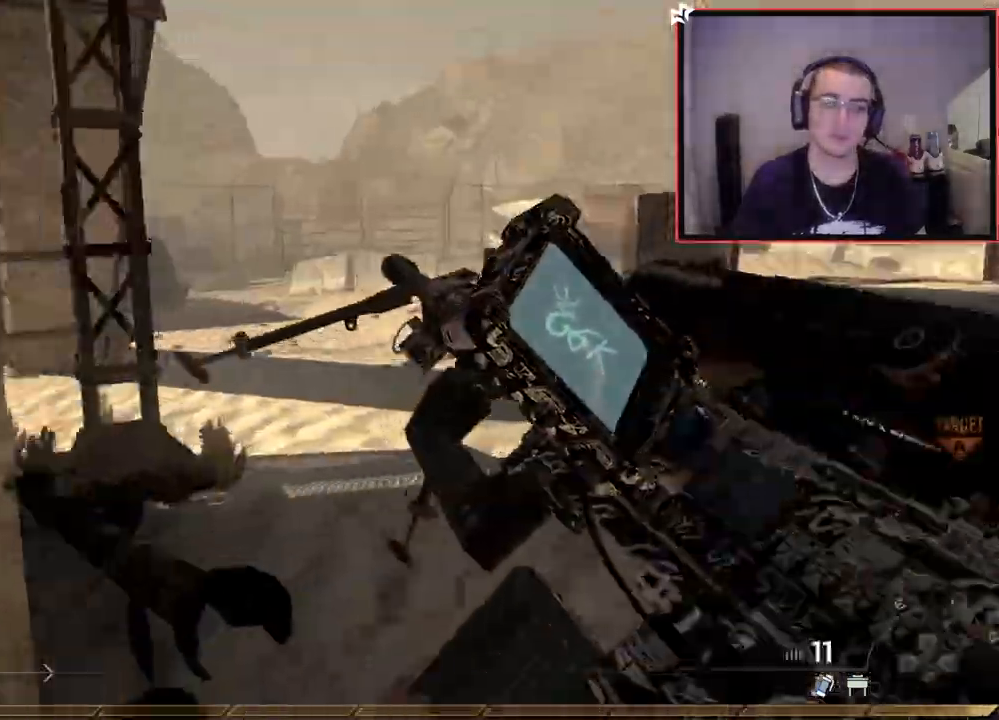
{"buttons": ["L3"], "left_stick": "up", "right_stick": "left", "events": [[283, "TRIANGLE", "down"], [317, "L3", "down"], [400, "TRIANGLE", "up"], [450, "right_stick", "left"]]}
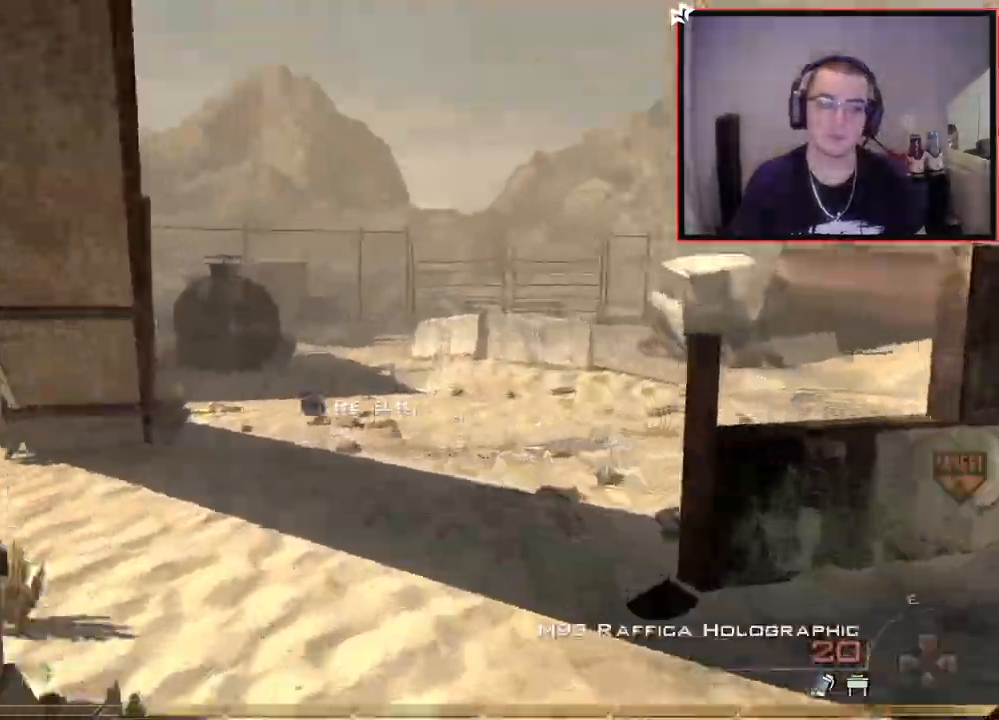
{"buttons": ["SQUARE"], "left_stick": "up", "right_stick": "center", "events": [[50, "right_stick", "center"], [84, "L3", "up"], [217, "CROSS", "down"], [451, "CROSS", "up"], [451, "SQUARE", "down"]]}
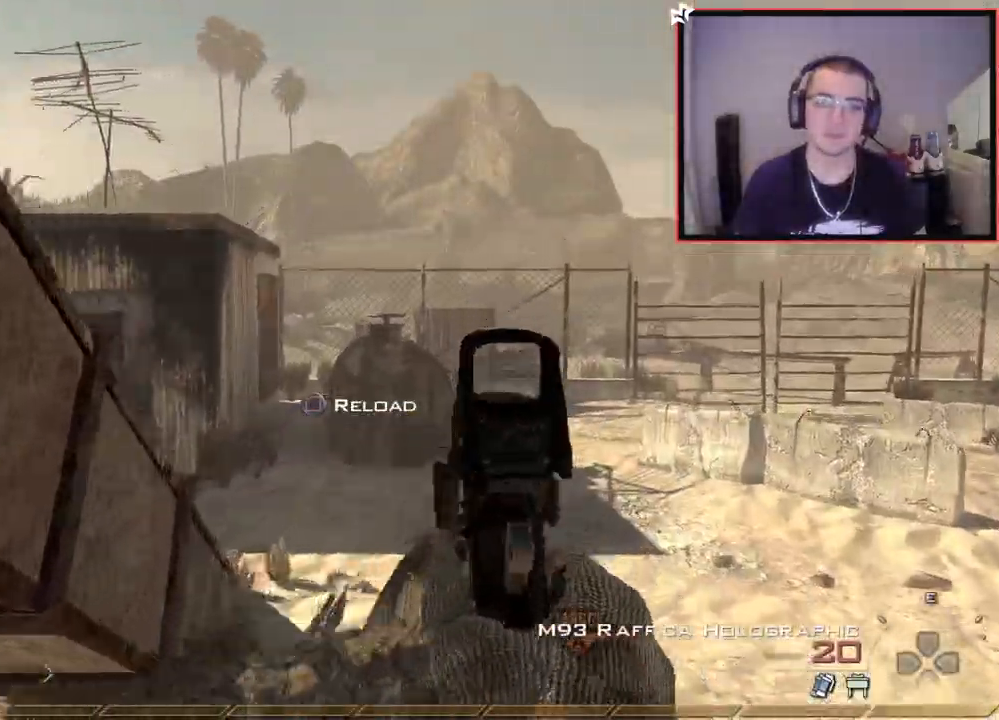
{"buttons": ["SQUARE"], "left_stick": "up", "right_stick": "center", "events": [[116, "SQUARE", "up"], [450, "SQUARE", "down"]]}
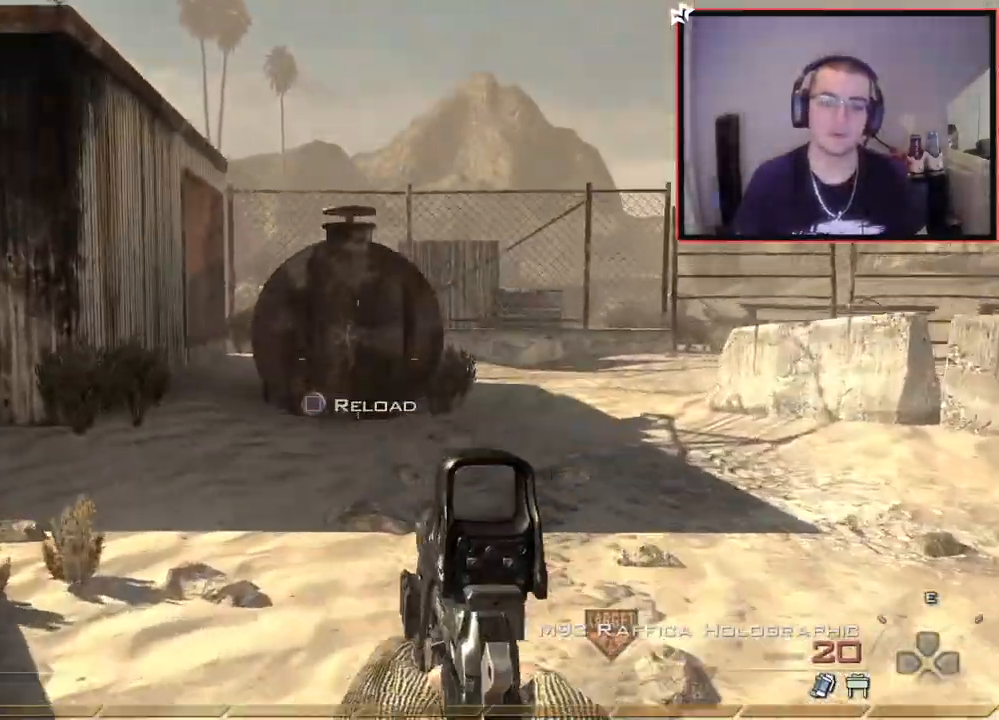
{"buttons": [], "left_stick": "up", "right_stick": "center", "events": [[50, "SQUARE", "up"], [234, "right_stick", "left"], [417, "right_stick", "center"]]}
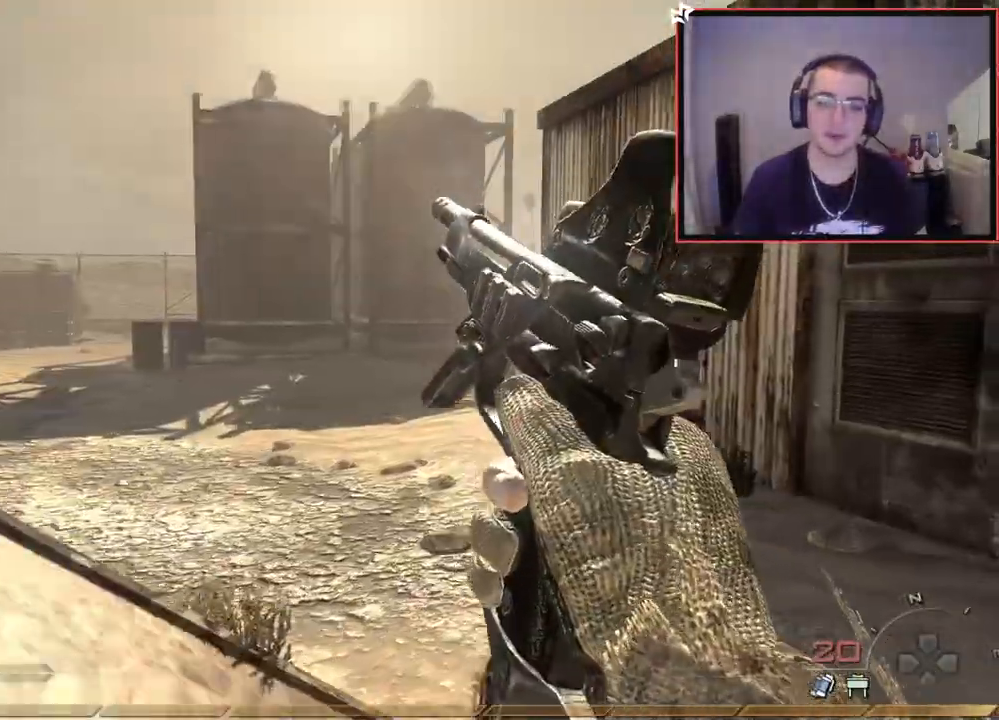
{"buttons": [], "left_stick": "up-left", "right_stick": "center", "events": [[83, "right_stick", "left"], [250, "right_stick", "center"], [400, "left_stick", "up-left"]]}
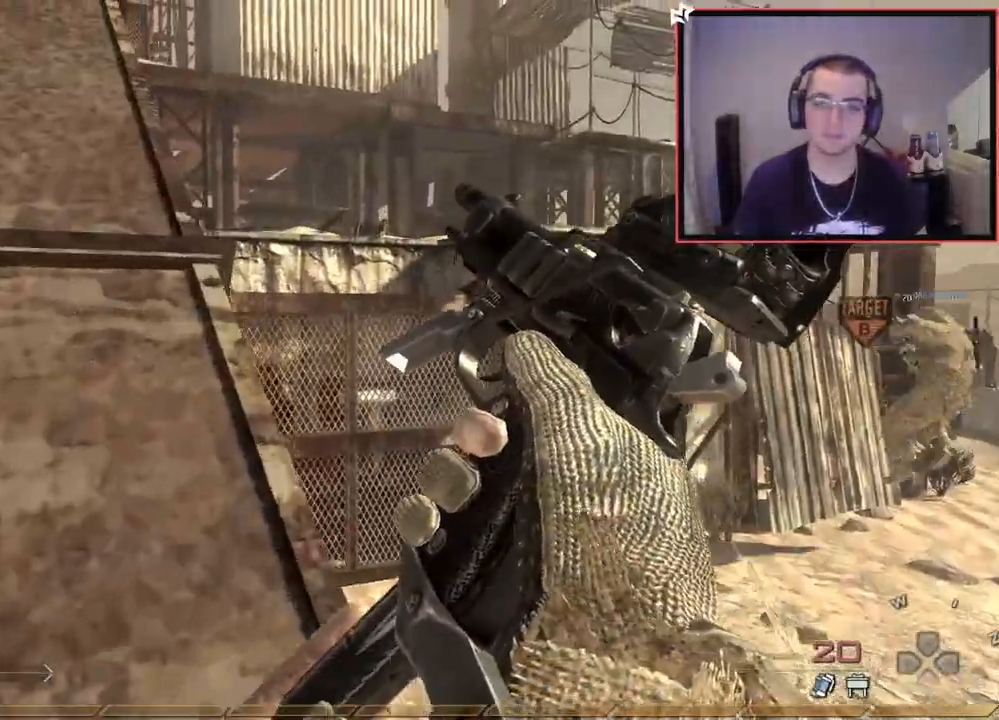
{"buttons": ["L1"], "left_stick": "up-left", "right_stick": "center", "events": [[384, "L1", "down"]]}
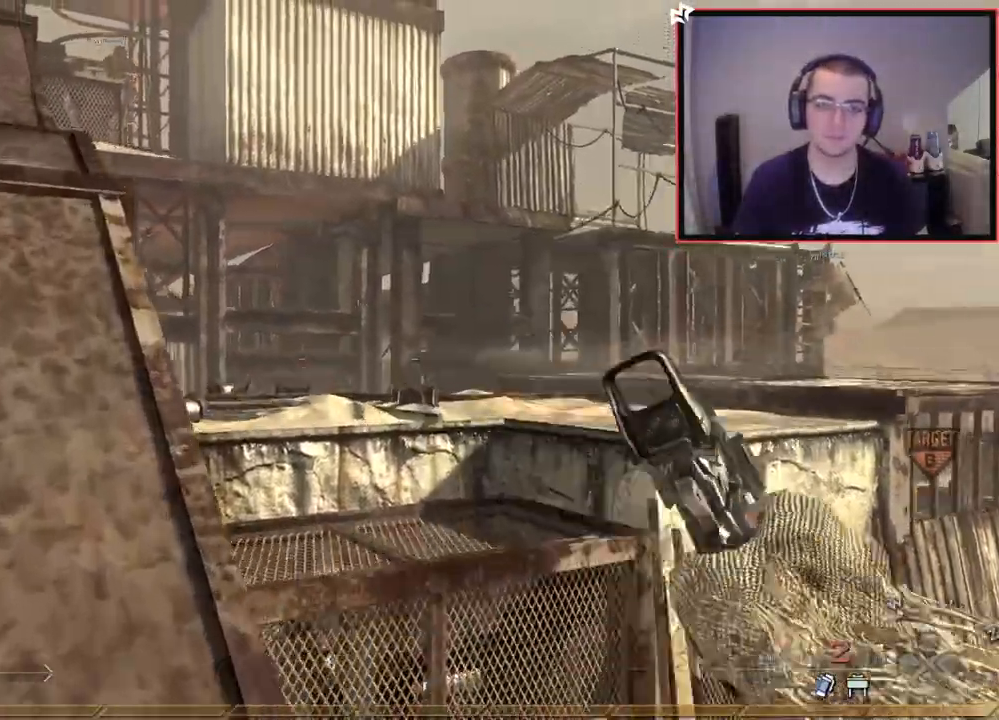
{"buttons": [], "left_stick": "up-left", "right_stick": "center", "events": [[50, "L1", "up"]]}
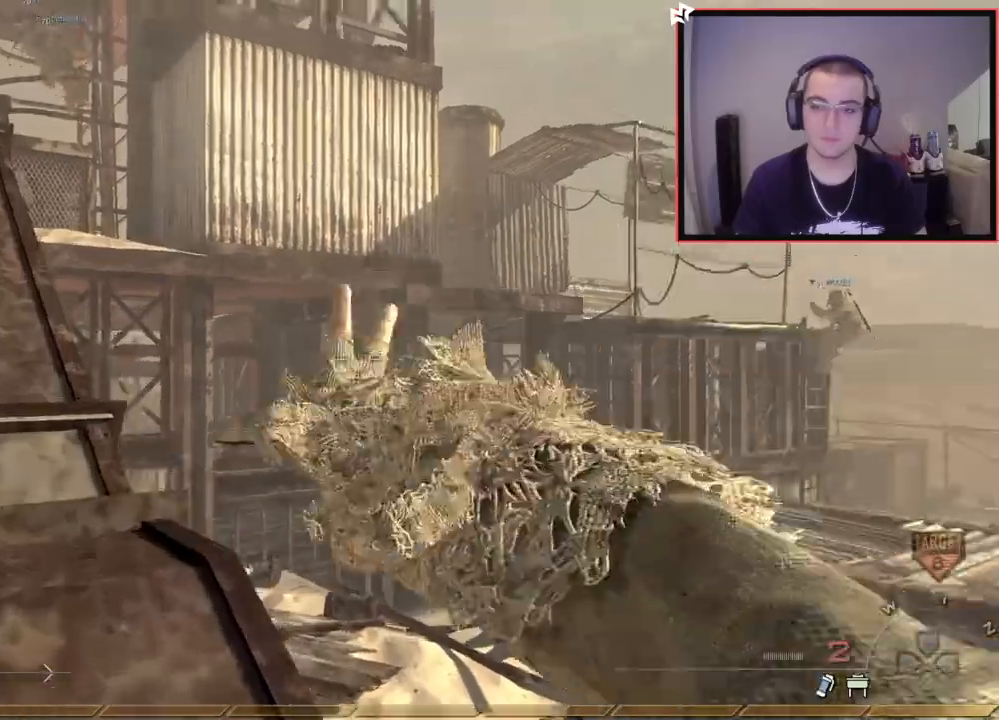
{"buttons": [], "left_stick": "up", "right_stick": "center", "events": [[34, "L1", "down"], [184, "L1", "up"], [250, "L1", "down"], [384, "CIRCLE", "down"], [384, "L1", "up"], [384, "left_stick", "up"], [484, "CIRCLE", "up"]]}
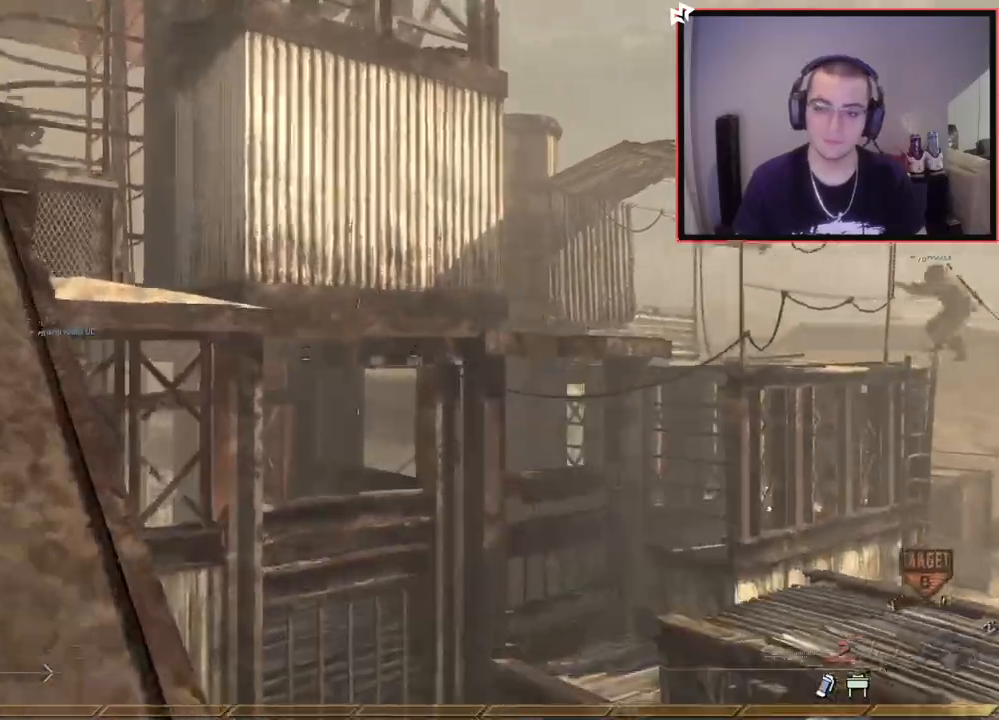
{"buttons": [], "left_stick": "up-left", "right_stick": "center", "events": [[300, "CROSS", "down"], [367, "left_stick", "up-left"], [383, "CROSS", "up"]]}
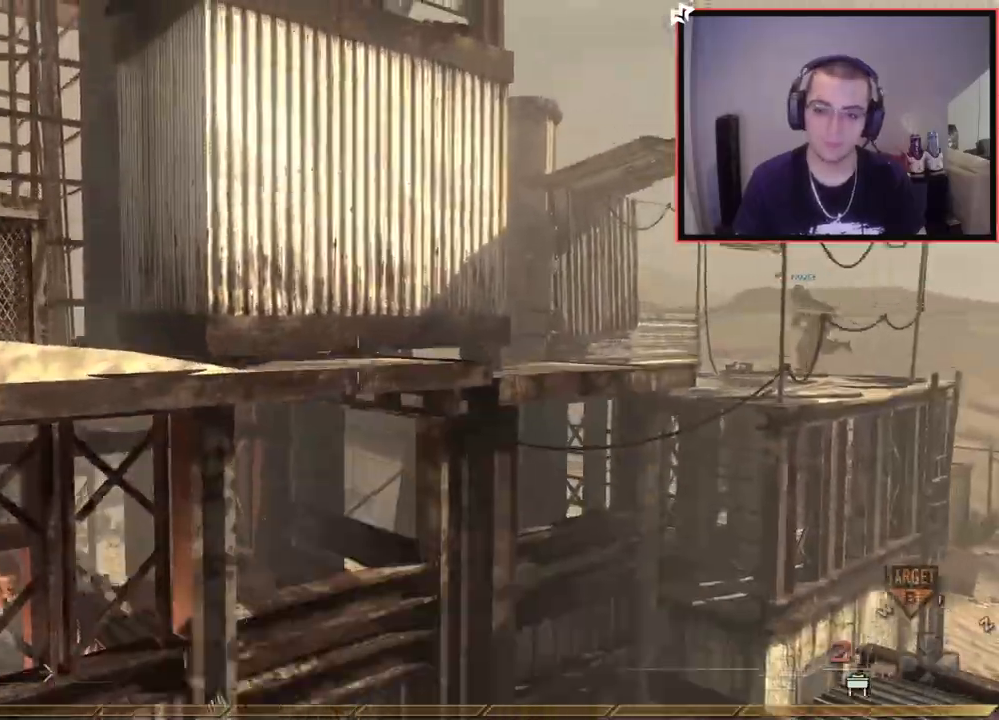
{"buttons": [], "left_stick": "up-left", "right_stick": "down-right", "events": [[17, "right_stick", "down"], [84, "right_stick", "center"], [150, "left_stick", "left"], [250, "CIRCLE", "down"], [384, "CIRCLE", "up"], [467, "left_stick", "up-left"], [484, "right_stick", "down-right"]]}
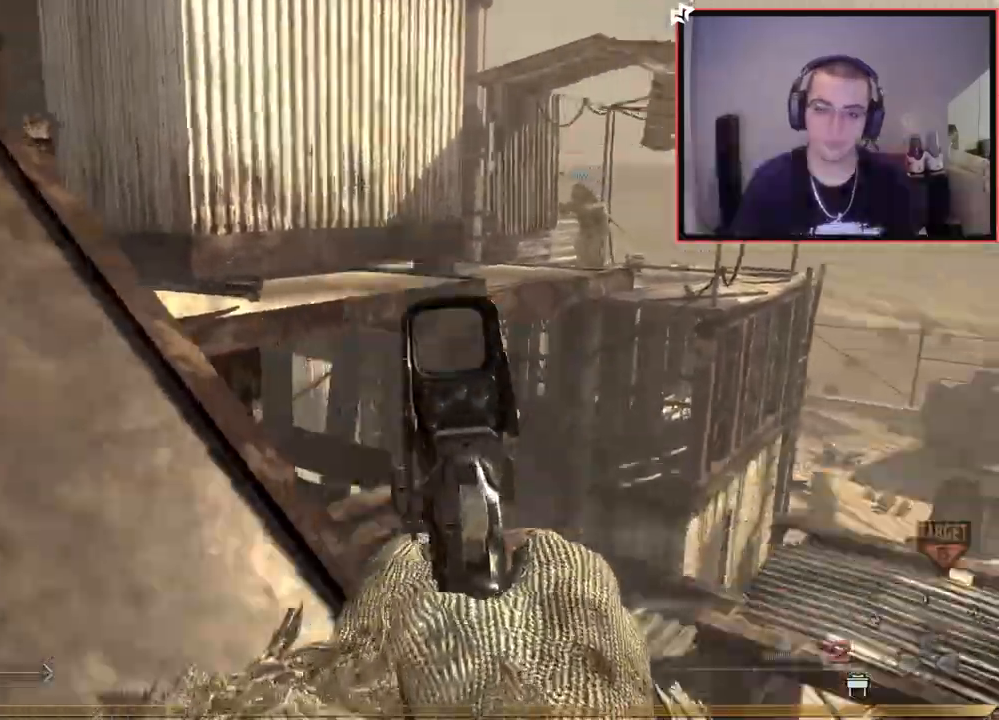
{"buttons": ["R2"], "left_stick": "center", "right_stick": "center", "events": [[33, "right_stick", "center"], [116, "CROSS", "down"], [250, "left_stick", "center"], [333, "right_stick", "right"], [417, "CROSS", "up"], [450, "right_stick", "center"], [500, "R2", "down"]]}
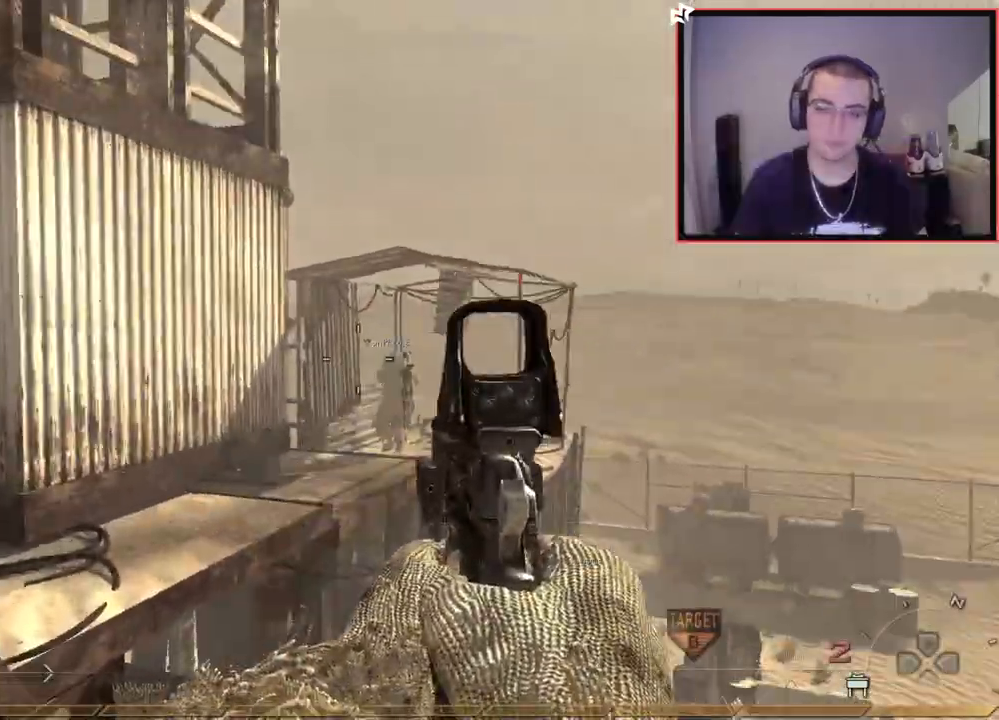
{"buttons": ["R2"], "left_stick": "center", "right_stick": "up-left", "events": [[17, "SQUARE", "down"], [50, "L2", "down"], [117, "SQUARE", "up"], [167, "L2", "up"], [167, "R2", "up"], [250, "L2", "down"], [317, "right_stick", "right"], [401, "right_stick", "center"], [467, "L2", "up"], [501, "R2", "down"], [501, "right_stick", "up-left"]]}
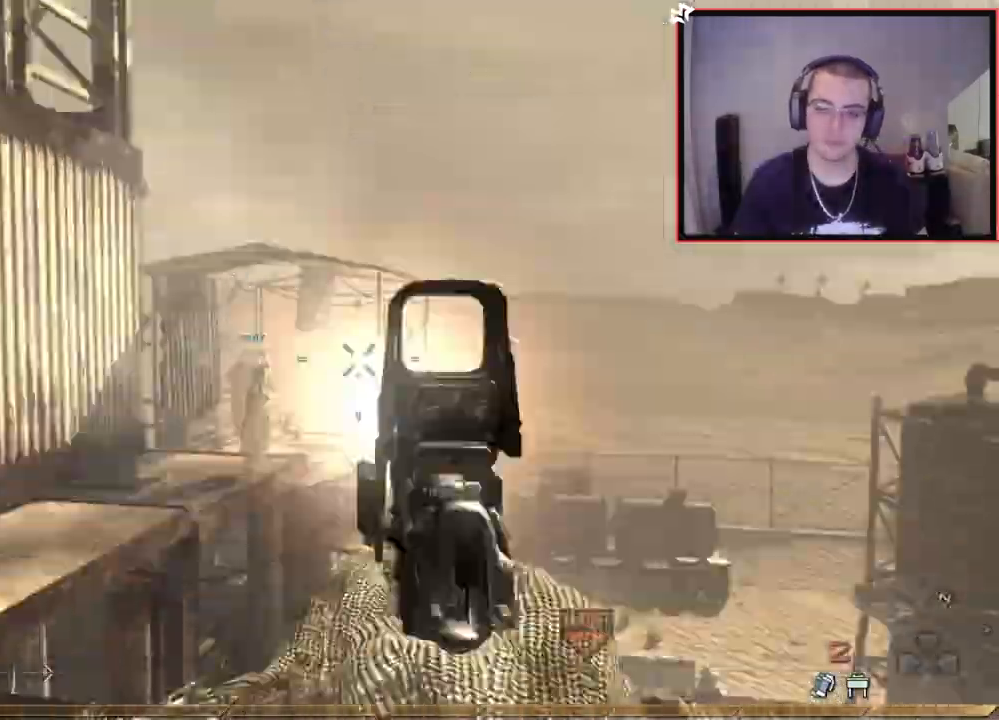
{"buttons": ["L2"], "left_stick": "center", "right_stick": "left", "events": [[16, "SQUARE", "down"], [66, "L2", "down"], [116, "SQUARE", "up"], [150, "R2", "up"], [200, "L2", "up"], [283, "right_stick", "left"], [300, "L2", "down"], [383, "L2", "up"], [467, "L2", "down"]]}
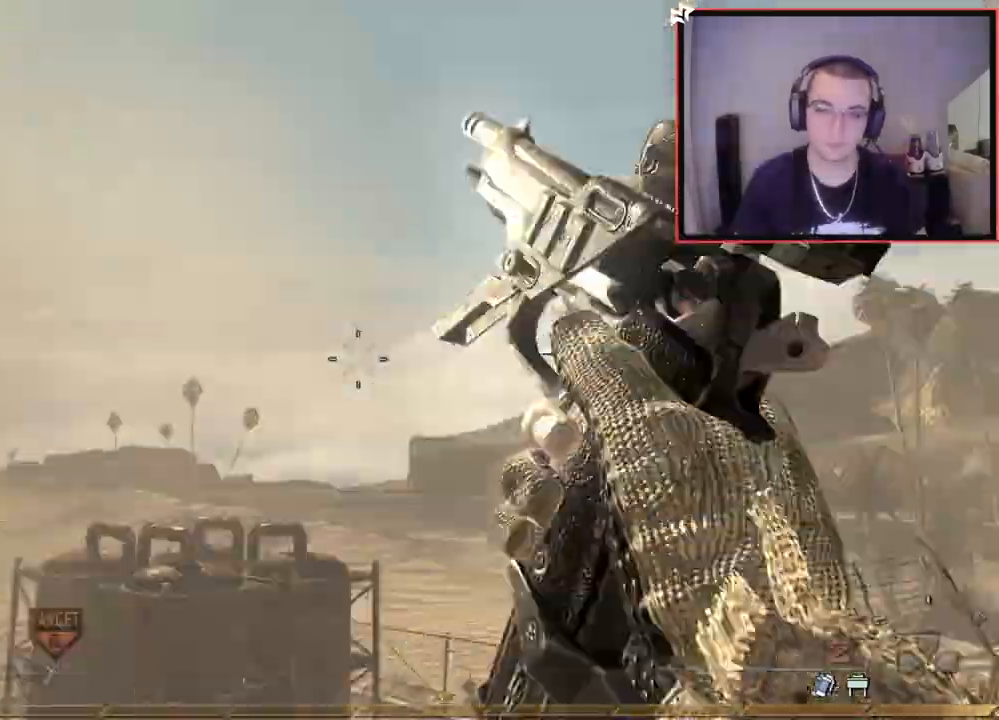
{"buttons": [], "left_stick": "up-left", "right_stick": "right", "events": [[50, "TRIANGLE", "down"], [167, "L2", "up"], [184, "left_stick", "up-left"], [184, "right_stick", "down"], [200, "TRIANGLE", "up"], [234, "right_stick", "right"], [334, "CROSS", "down"], [484, "CROSS", "up"]]}
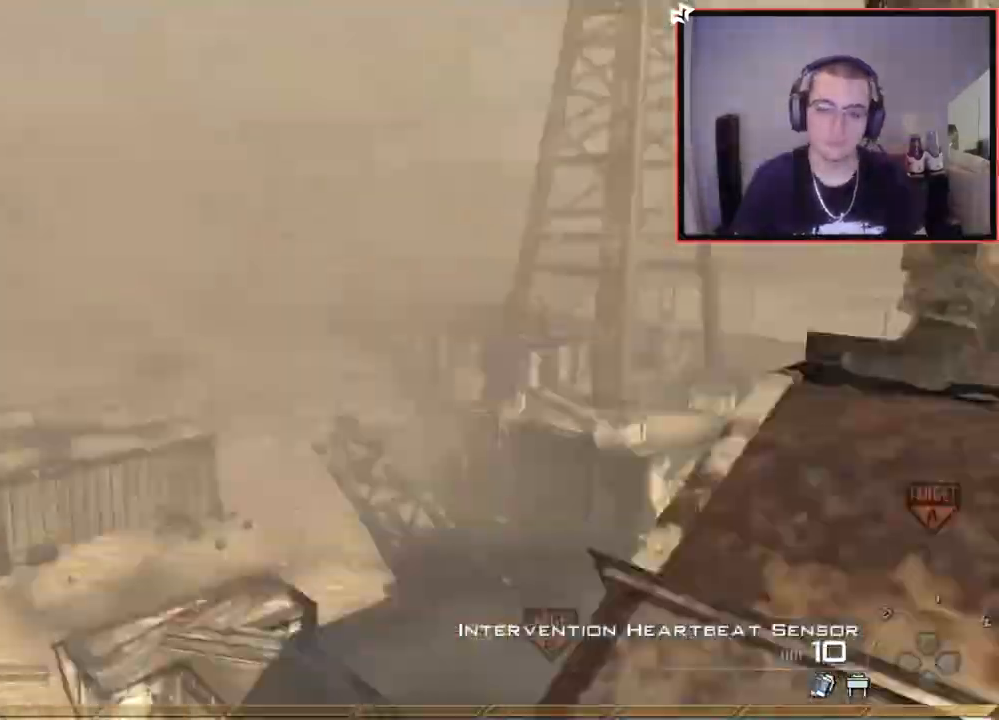
{"buttons": ["R1"], "left_stick": "up-left", "right_stick": "right", "events": [[150, "R1", "down"]]}
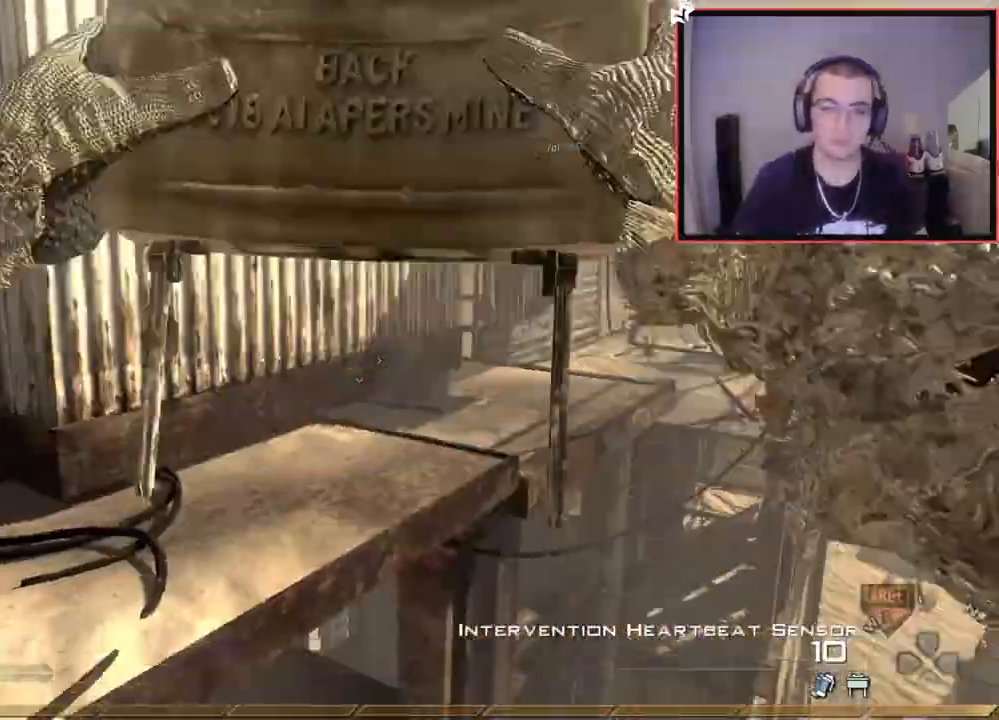
{"buttons": ["CIRCLE", "L2", "R2"], "left_stick": "left", "right_stick": "center", "events": [[50, "TRIANGLE", "down"], [84, "right_stick", "center"], [184, "R1", "up"], [184, "TRIANGLE", "up"], [284, "right_stick", "left"], [351, "right_stick", "center"], [367, "R2", "down"], [367, "SQUARE", "down"], [384, "L2", "down"], [467, "CIRCLE", "down"], [501, "SQUARE", "up"], [501, "left_stick", "left"]]}
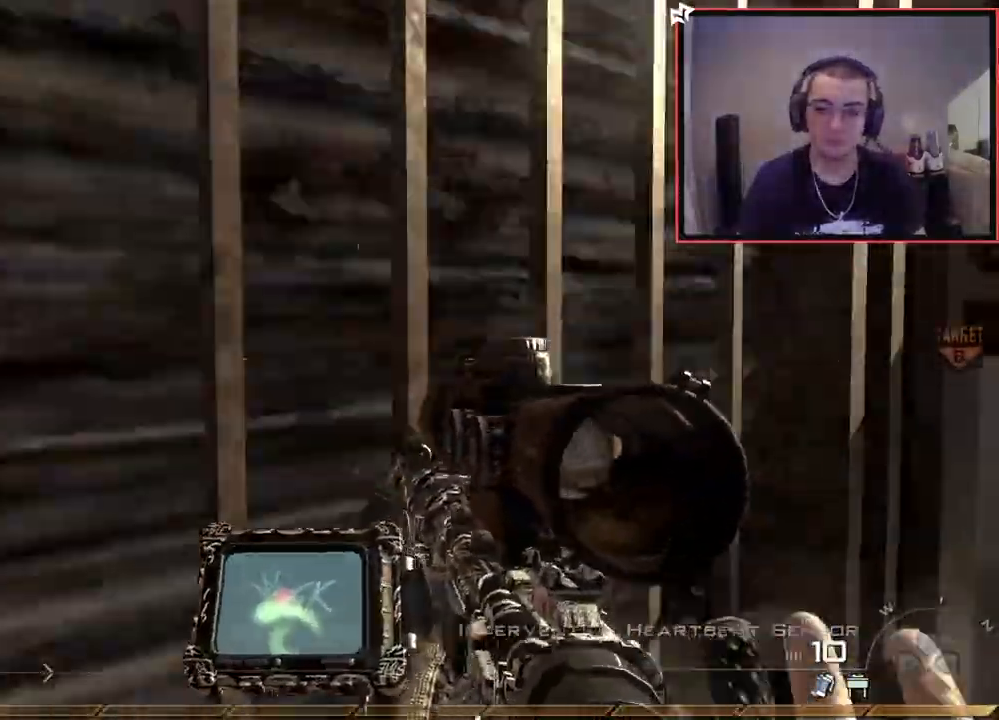
{"buttons": [], "left_stick": "down-left", "right_stick": "center", "events": [[16, "left_stick", "down-left"], [33, "L2", "up"], [317, "R2", "up"], [467, "CIRCLE", "up"]]}
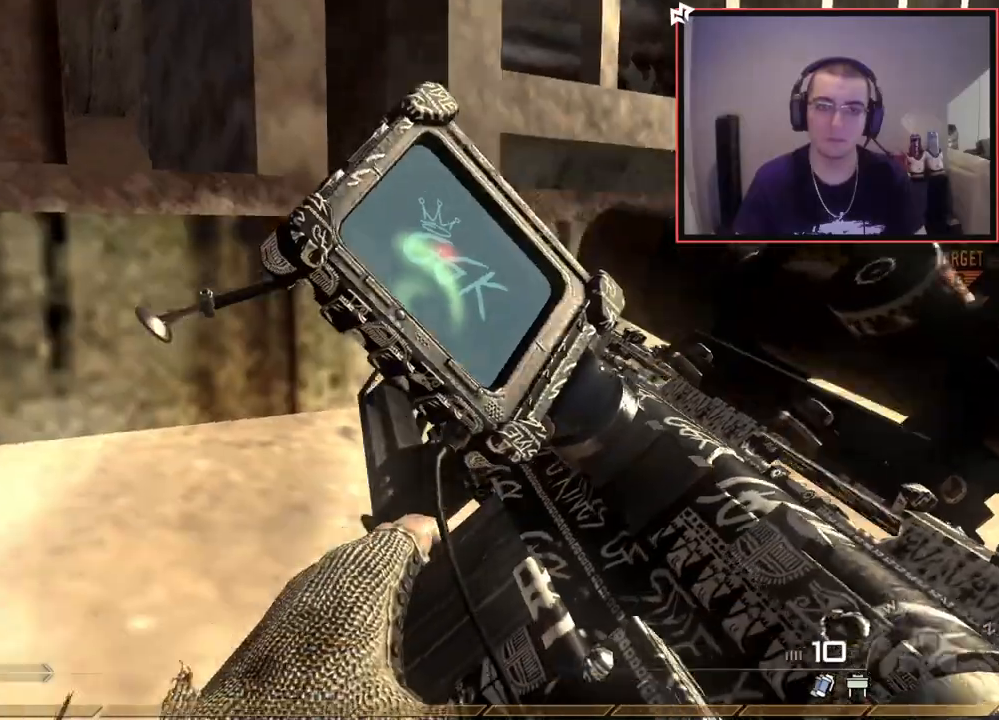
{"buttons": [], "left_stick": "up", "right_stick": "center", "events": [[34, "CROSS", "down"], [150, "CROSS", "up"], [217, "right_stick", "left"], [234, "left_stick", "center"], [367, "left_stick", "up"], [451, "right_stick", "center"]]}
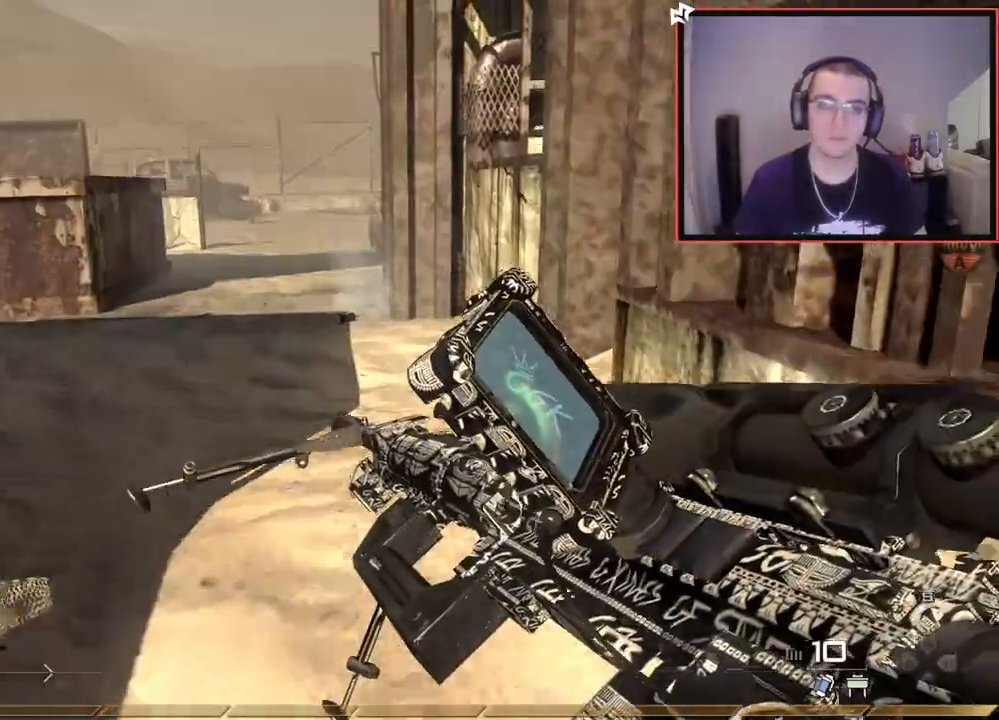
{"buttons": [], "left_stick": "up", "right_stick": "center", "events": [[317, "right_stick", "left"], [450, "right_stick", "center"]]}
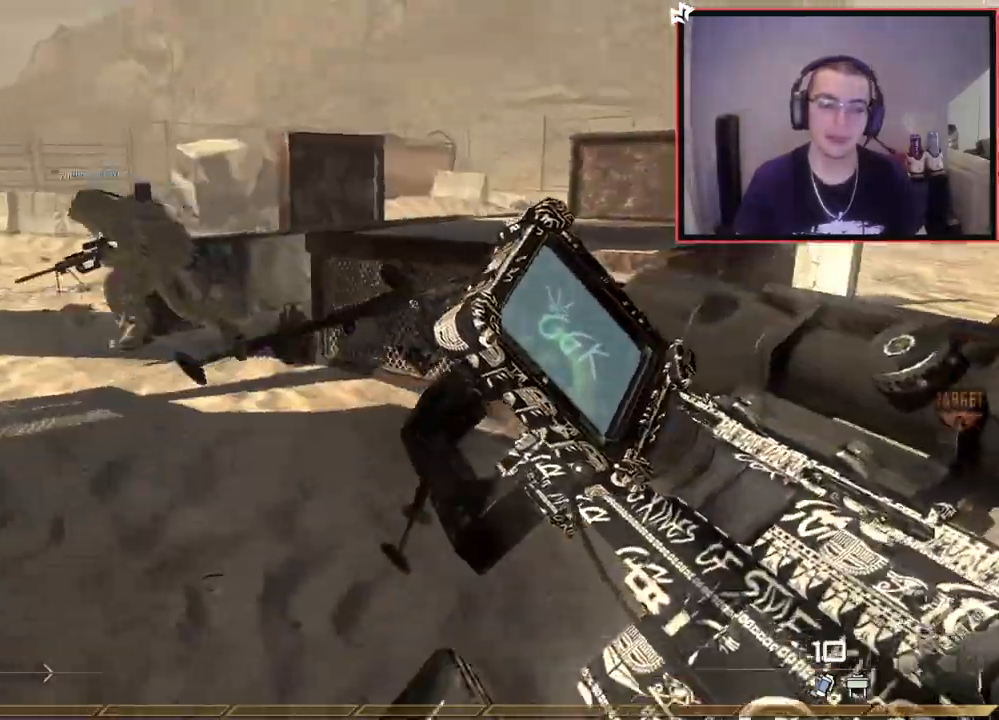
{"buttons": ["TRIANGLE", "L3"], "left_stick": "up", "right_stick": "center", "events": [[184, "right_stick", "left"], [301, "right_stick", "center"], [401, "TRIANGLE", "down"], [434, "L3", "down"]]}
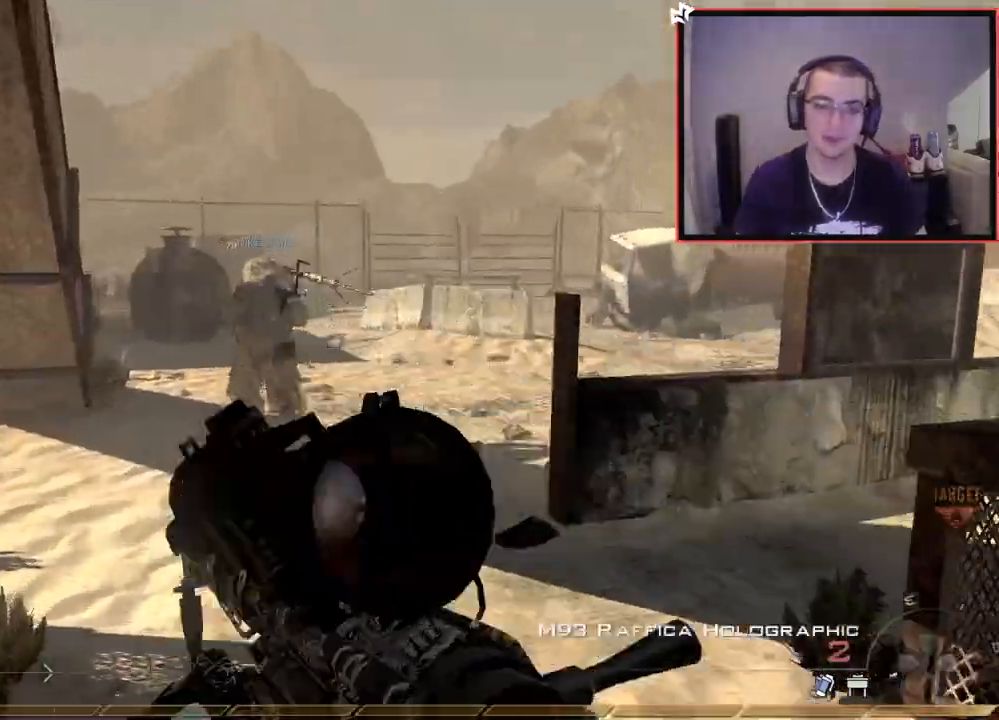
{"buttons": [], "left_stick": "up", "right_stick": "center", "events": [[16, "TRIANGLE", "up"], [167, "L3", "up"], [233, "right_stick", "left"], [317, "right_stick", "center"]]}
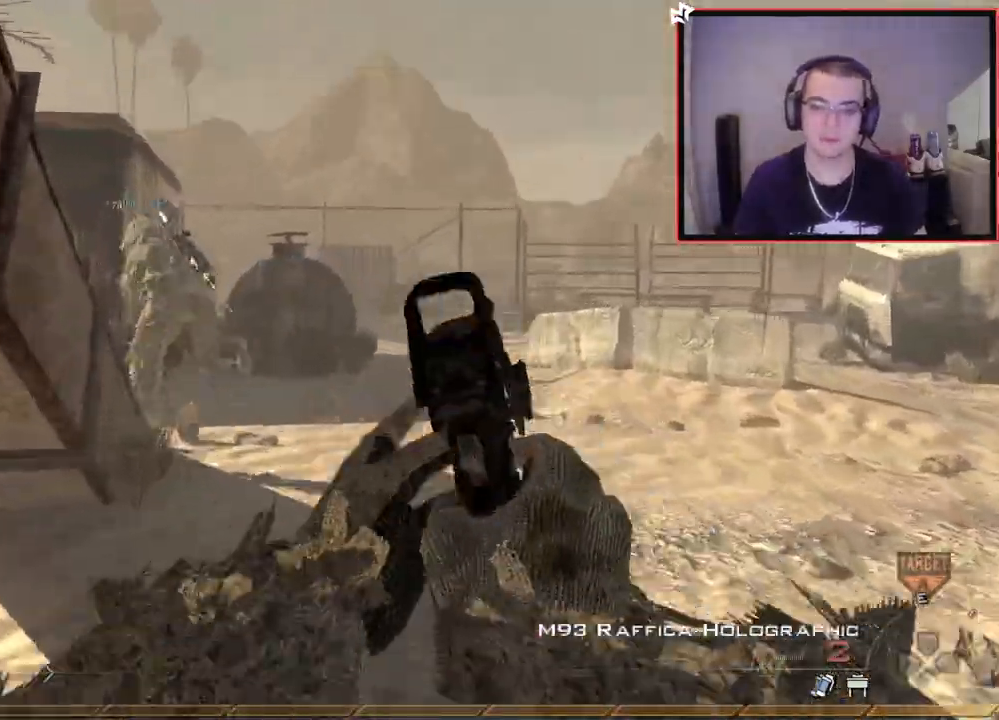
{"buttons": [], "left_stick": "up", "right_stick": "center", "events": [[67, "CROSS", "down"], [250, "CROSS", "up"], [351, "SQUARE", "down"], [467, "SQUARE", "up"]]}
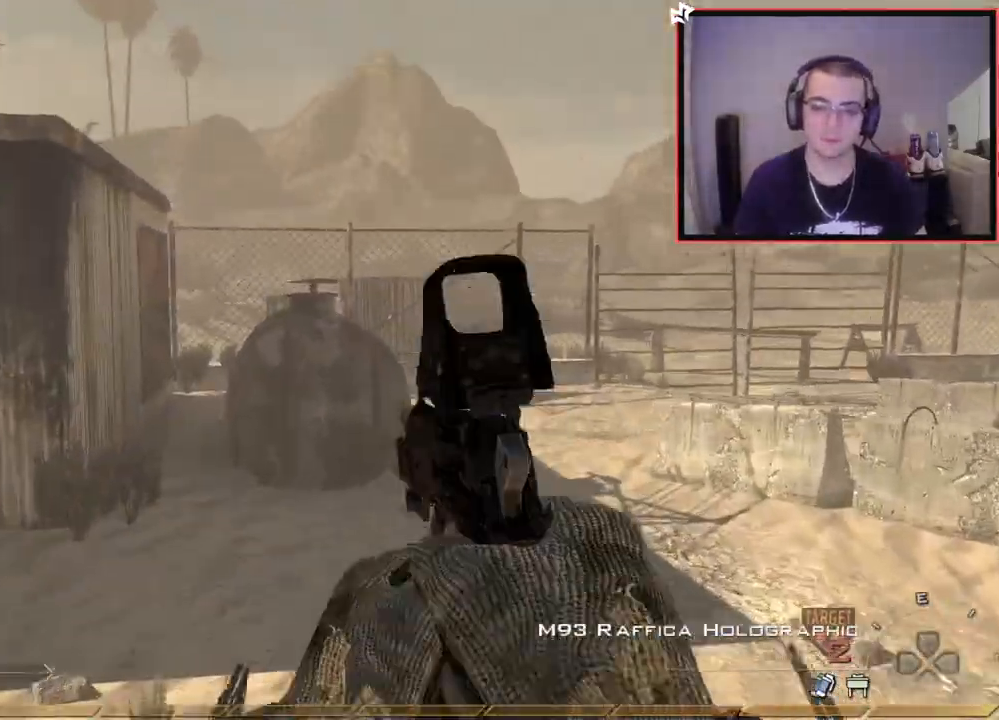
{"buttons": [], "left_stick": "up", "right_stick": "center", "events": [[217, "right_stick", "left"], [450, "right_stick", "center"]]}
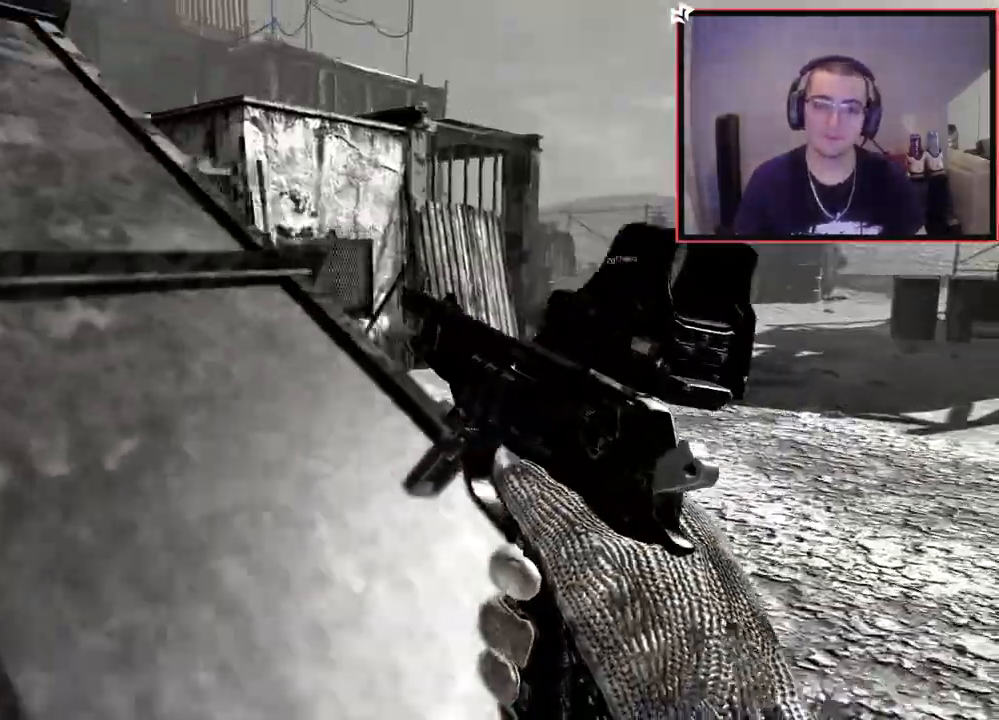
{"buttons": [], "left_stick": "center", "right_stick": "center", "events": [[116, "right_stick", "left"], [266, "right_stick", "center"], [483, "left_stick", "center"]]}